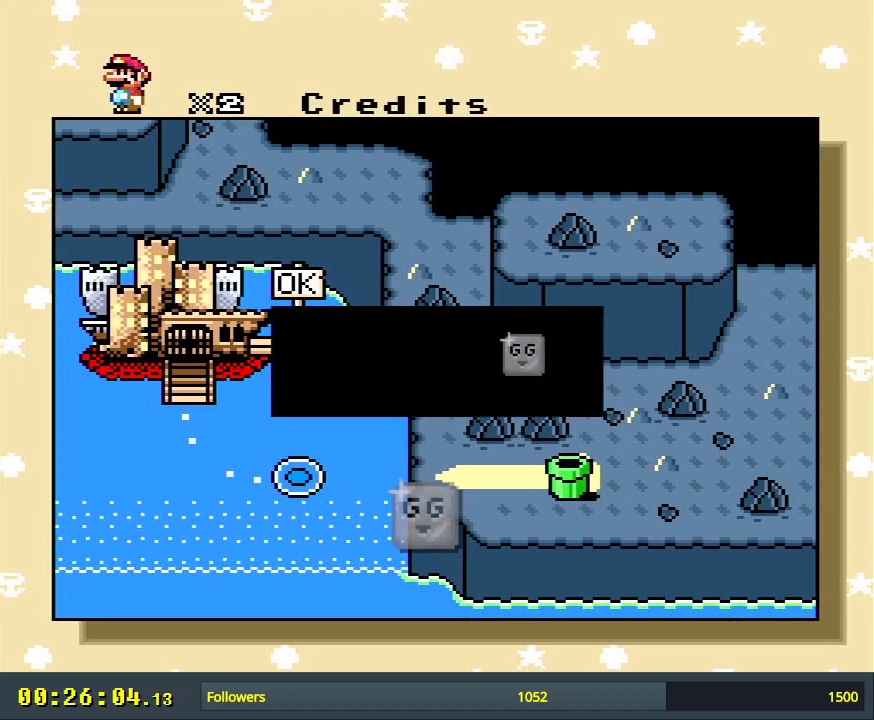
Gameplay with a controller (Nintendo layout); each line is a JSON object with the inputs held at the frame after it. "events" lists button and stick changes between this image and that frame as [ms after this image, input, new state], when the widget could be followed in between. Not read: L3 R3.
{"buttons": ["A"], "events": [[417, "A", "down"]]}
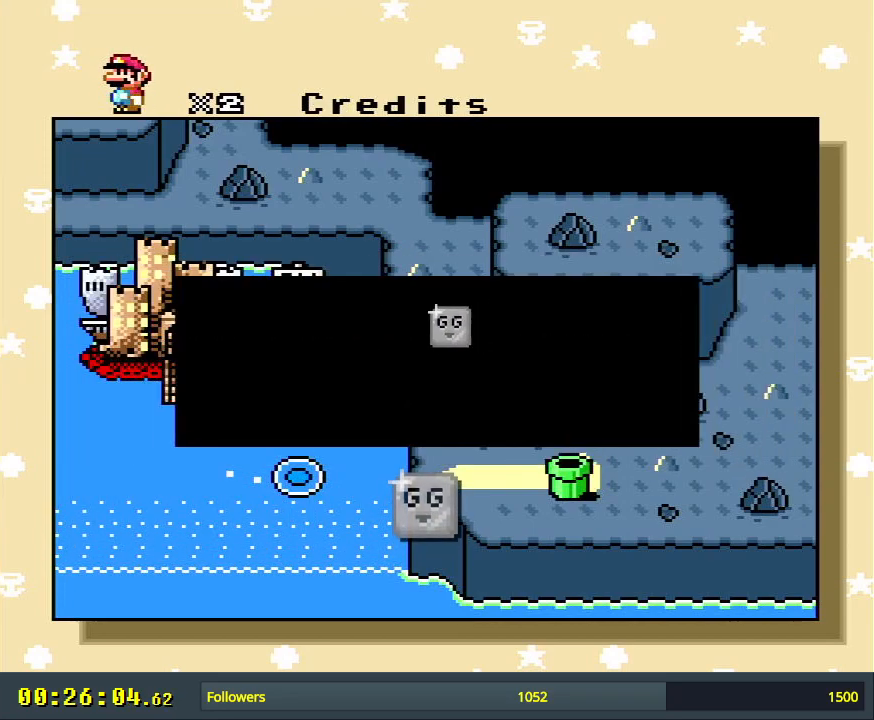
{"buttons": ["A"], "events": [[67, "A", "up"], [483, "A", "down"]]}
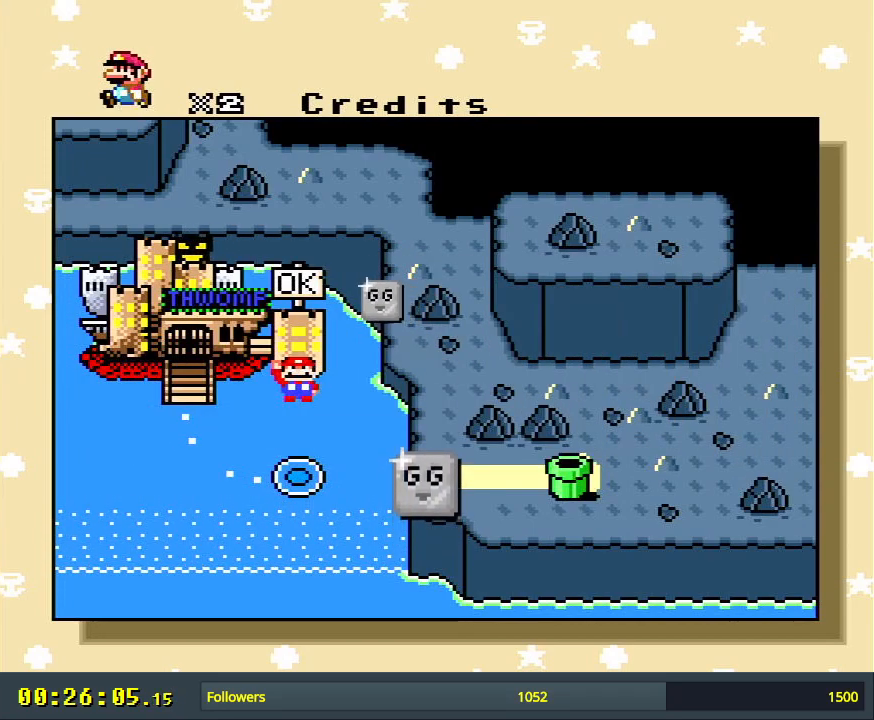
{"buttons": [], "events": [[150, "A", "up"]]}
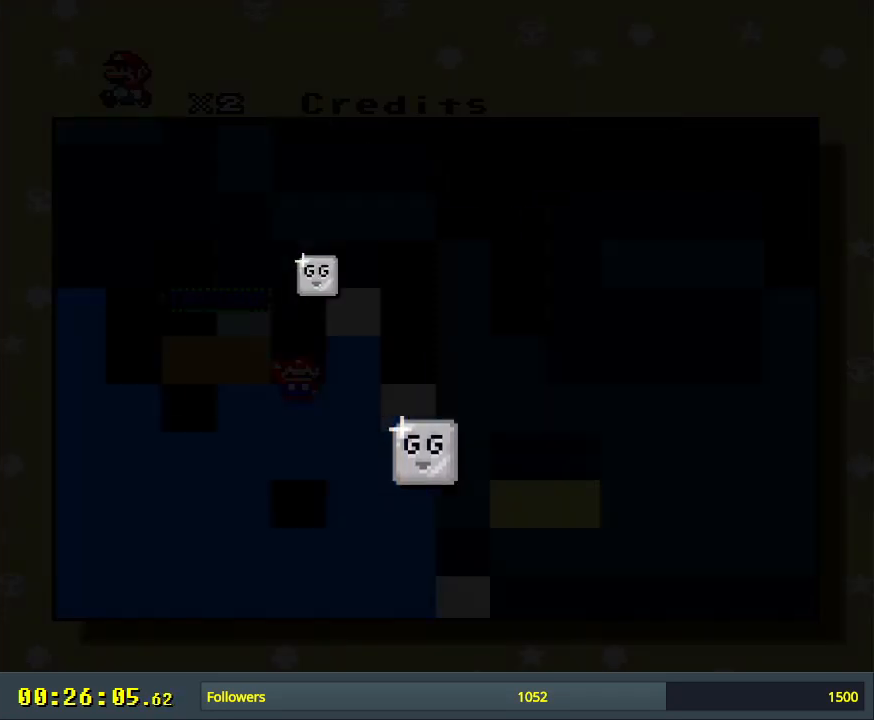
{"buttons": [], "events": []}
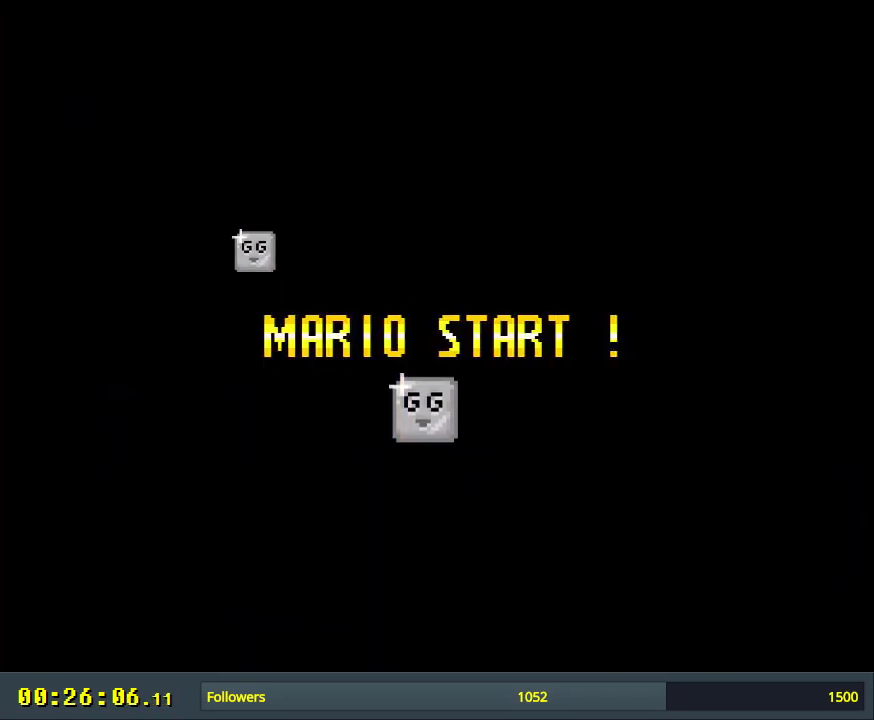
{"buttons": [], "events": []}
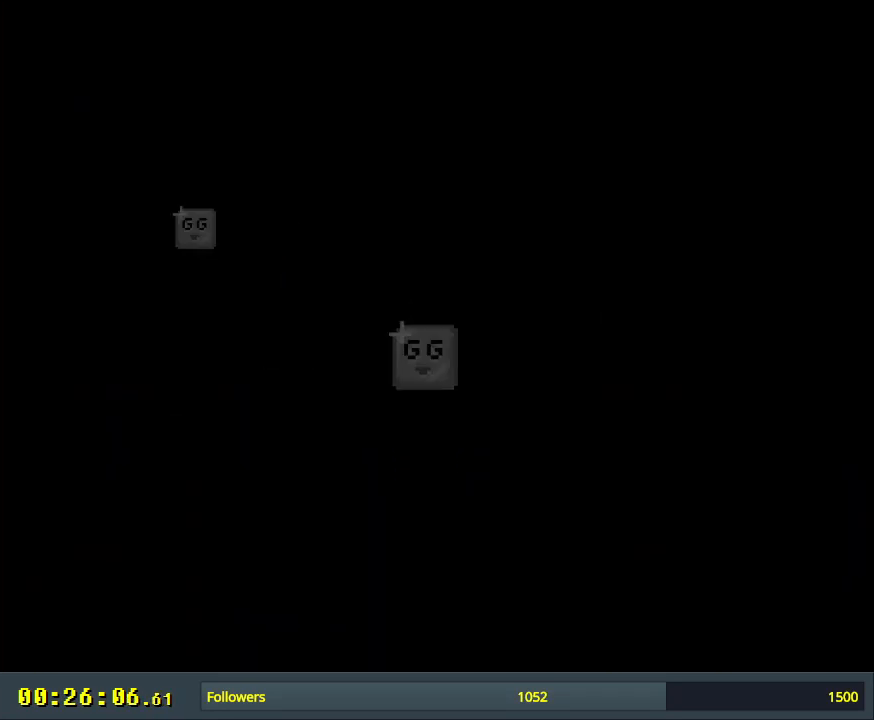
{"buttons": [], "events": []}
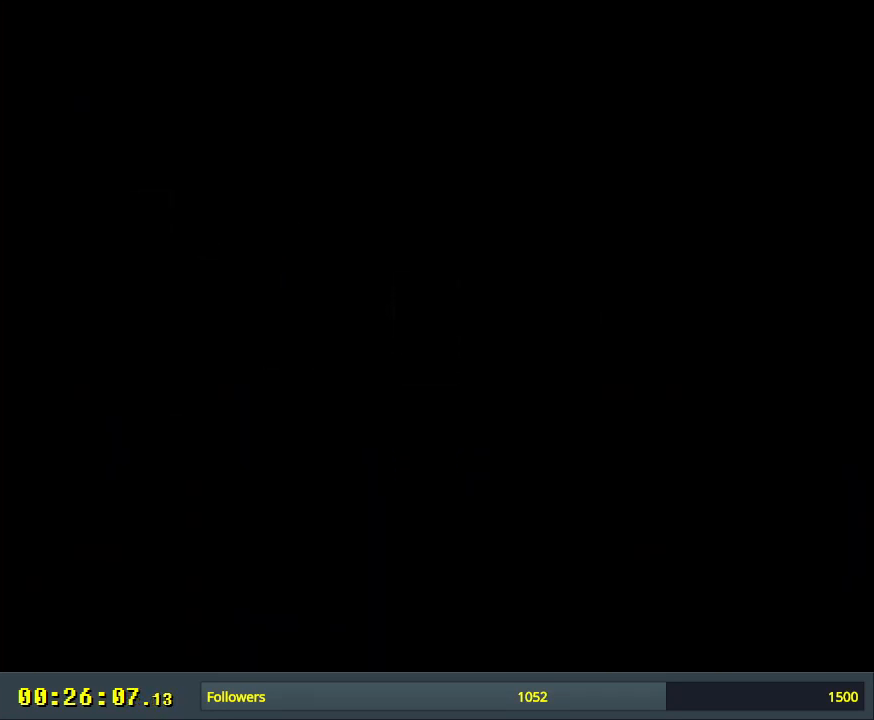
{"buttons": [], "events": []}
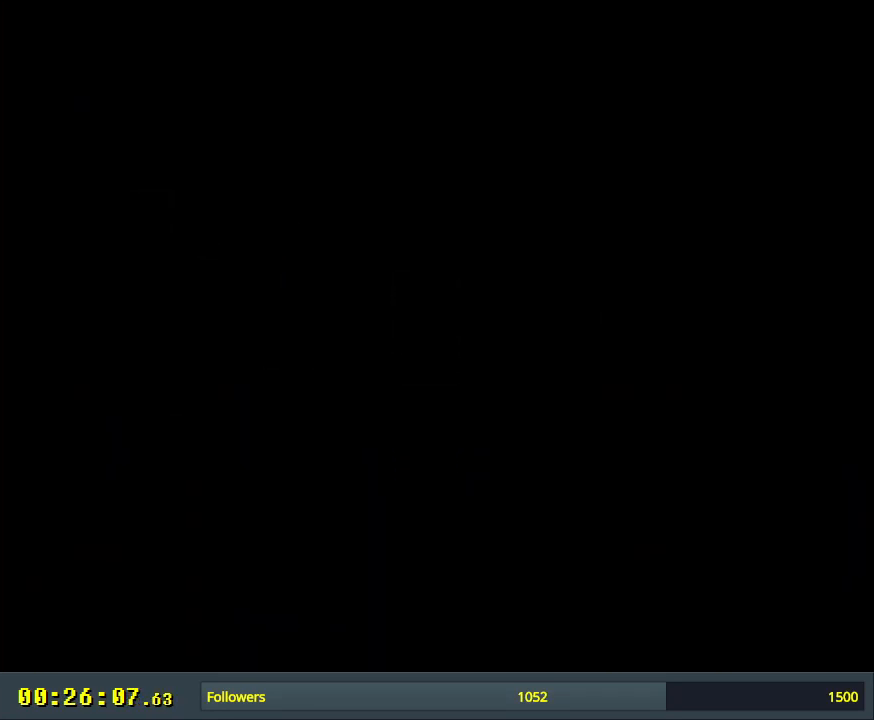
{"buttons": [], "events": []}
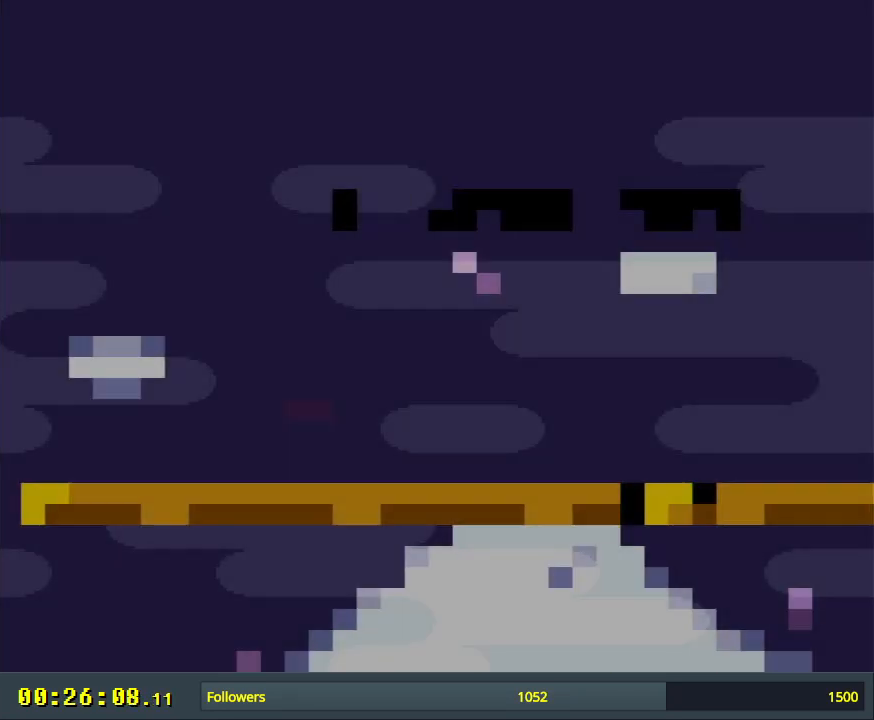
{"buttons": [], "events": []}
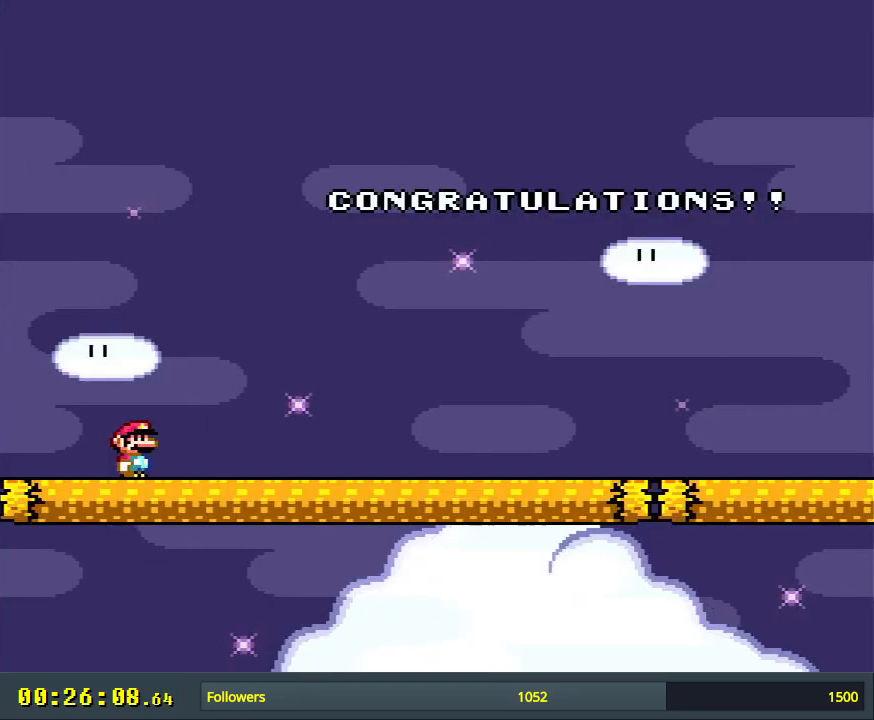
{"buttons": ["Y", "DPAD_RIGHT"], "events": [[150, "Y", "down"], [200, "DPAD_RIGHT", "down"]]}
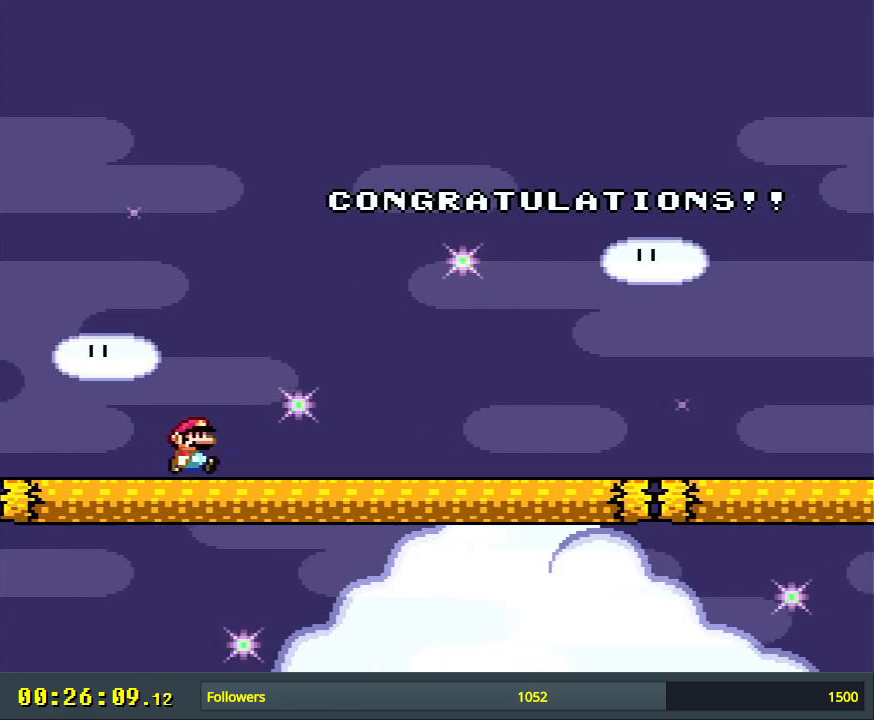
{"buttons": ["Y", "DPAD_RIGHT"], "events": [[183, "DPAD_RIGHT", "up"], [217, "DPAD_RIGHT", "down"]]}
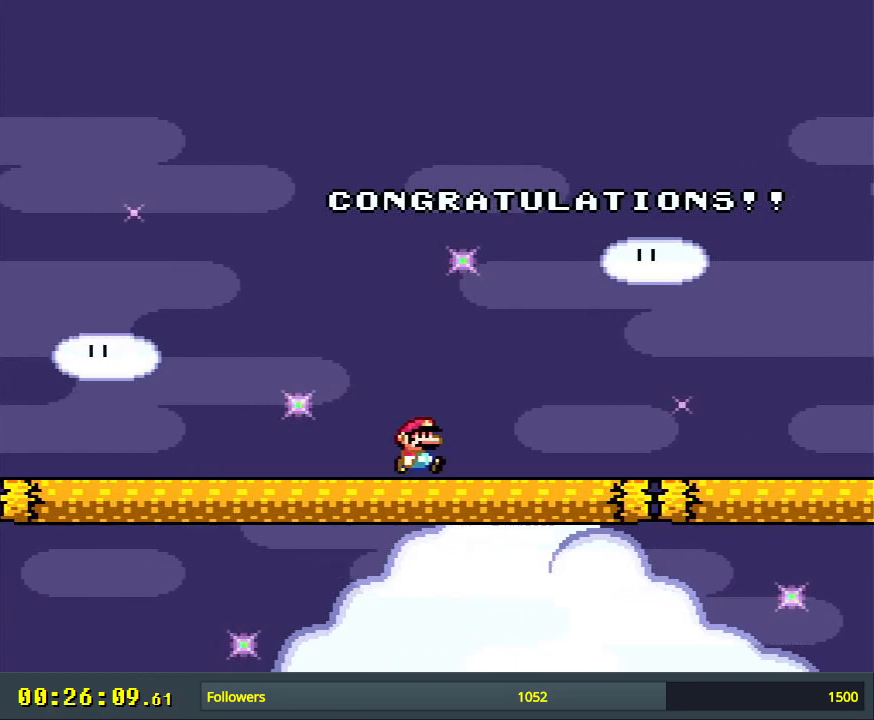
{"buttons": ["Y", "DPAD_RIGHT"], "events": []}
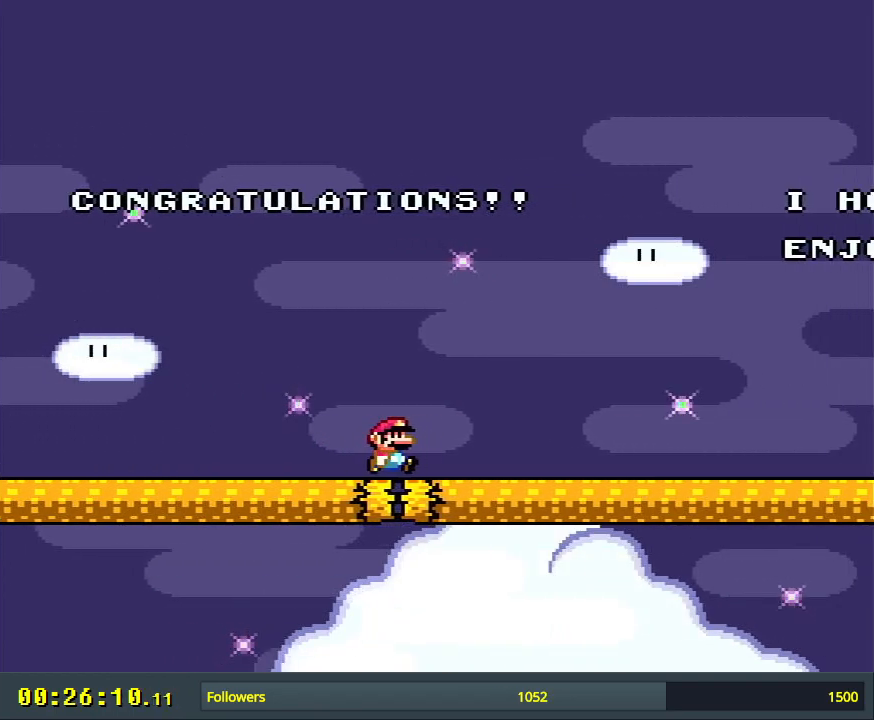
{"buttons": ["Y", "DPAD_RIGHT"], "events": []}
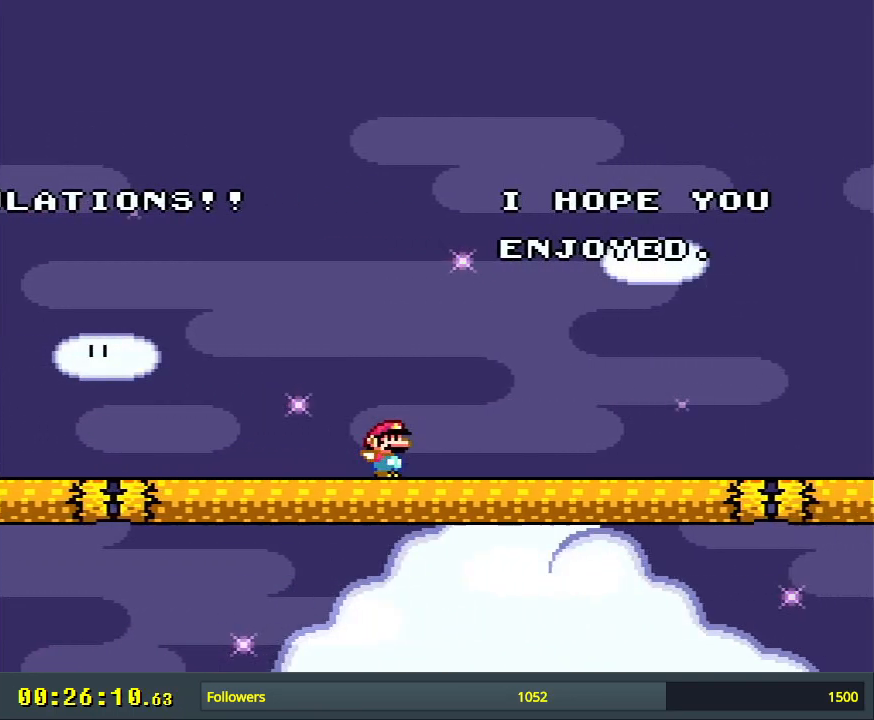
{"buttons": ["Y", "DPAD_RIGHT"], "events": []}
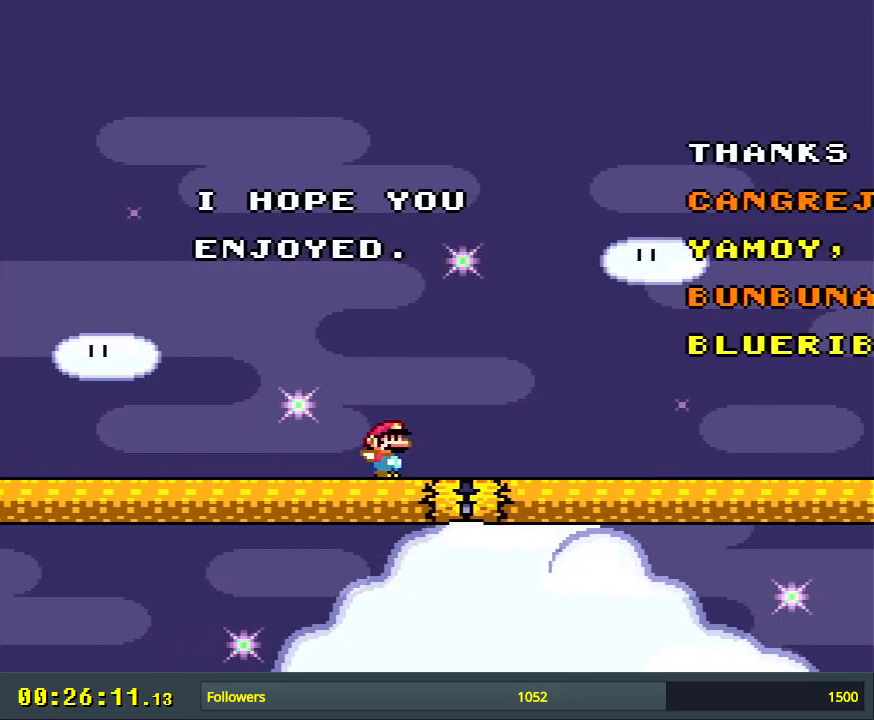
{"buttons": ["Y", "DPAD_RIGHT"], "events": []}
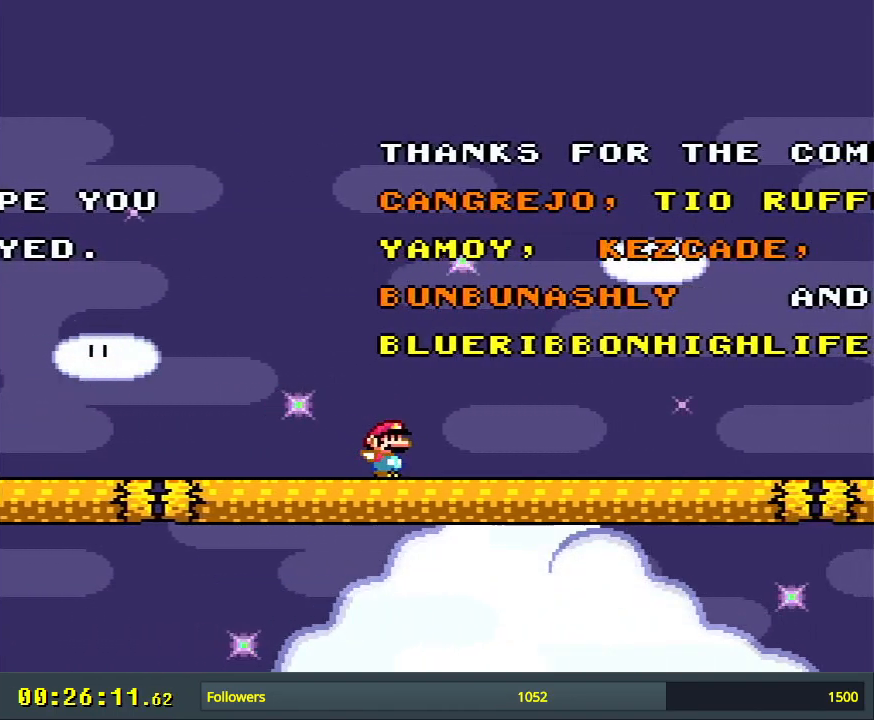
{"buttons": ["Y", "DPAD_LEFT"], "events": [[283, "DPAD_RIGHT", "up"], [483, "DPAD_LEFT", "down"]]}
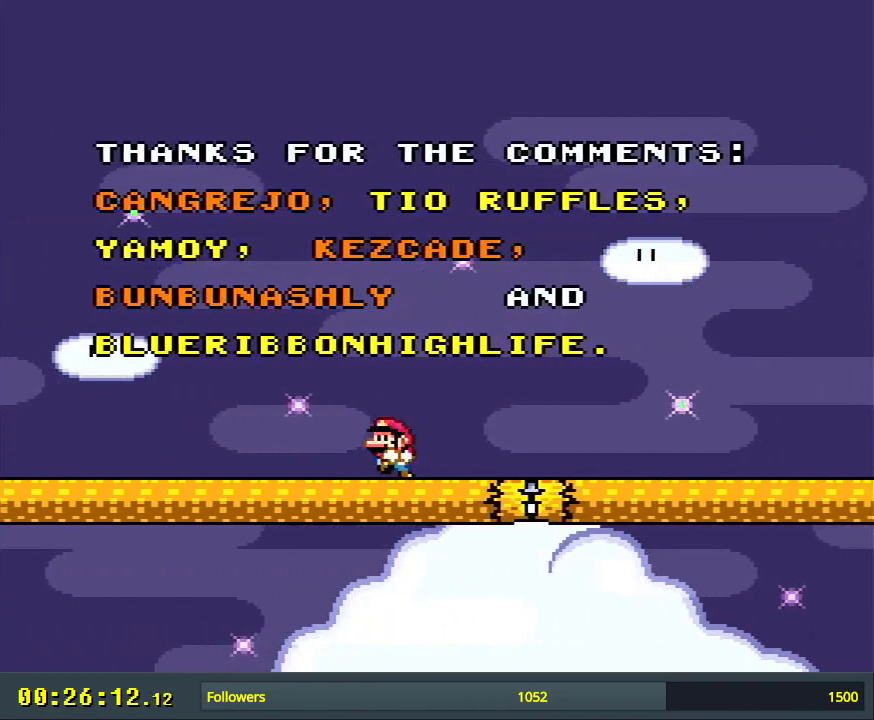
{"buttons": ["Y"], "events": [[83, "DPAD_LEFT", "up"]]}
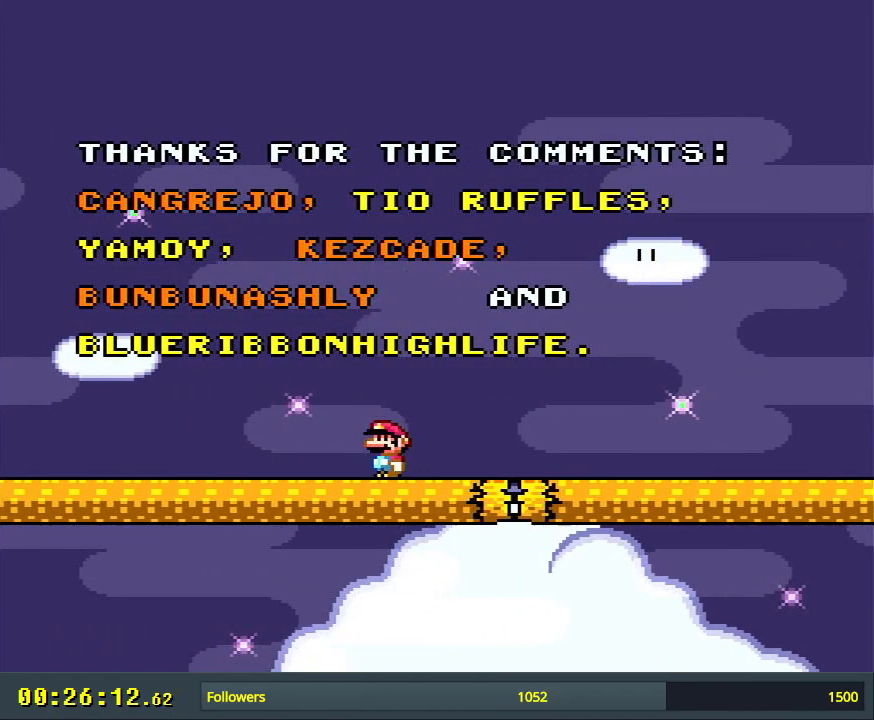
{"buttons": ["Y"], "events": []}
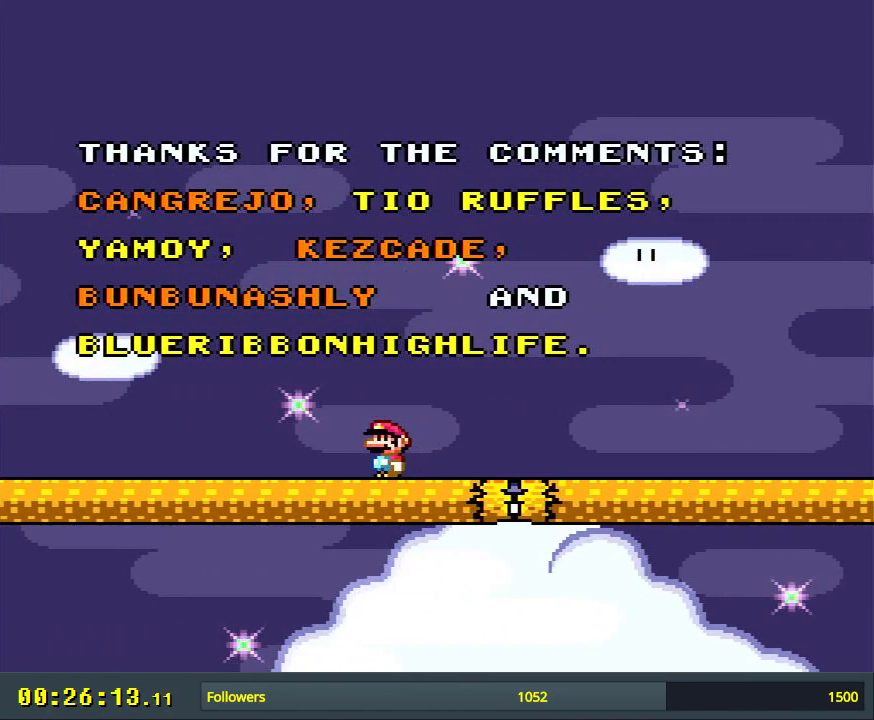
{"buttons": ["Y"], "events": []}
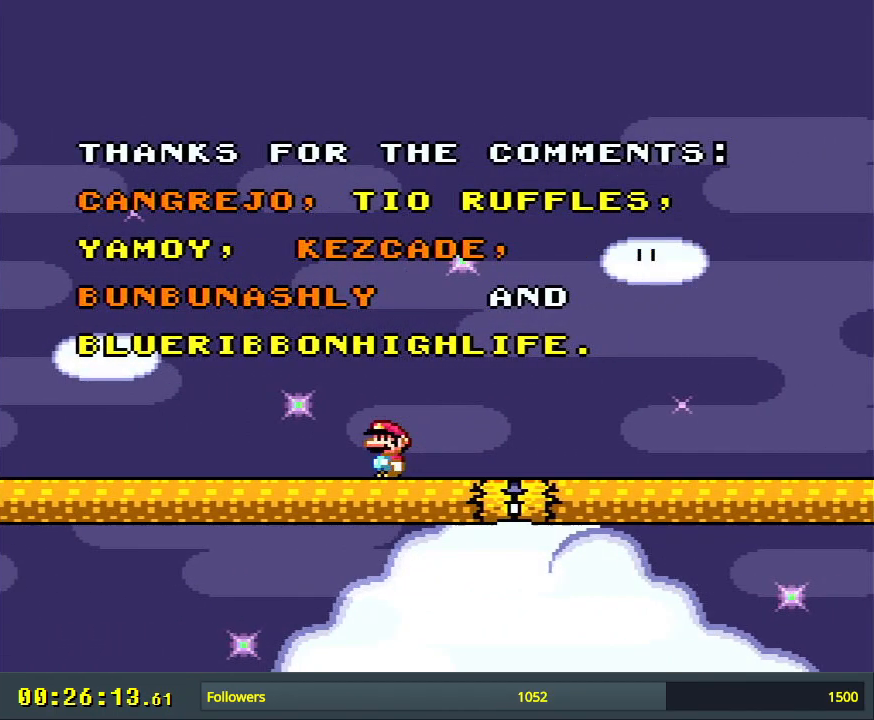
{"buttons": ["Y"], "events": []}
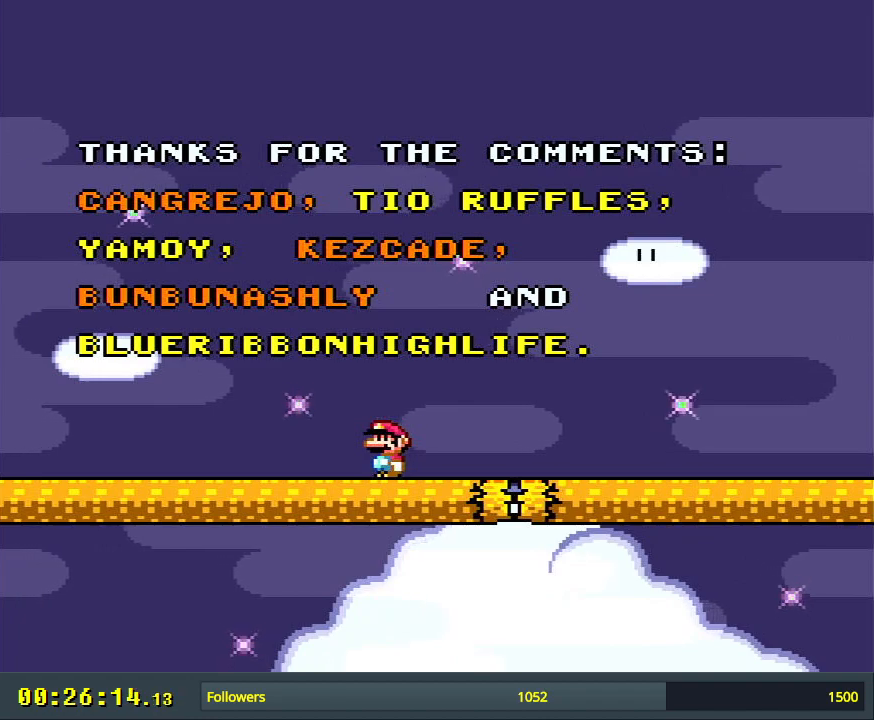
{"buttons": ["Y"], "events": []}
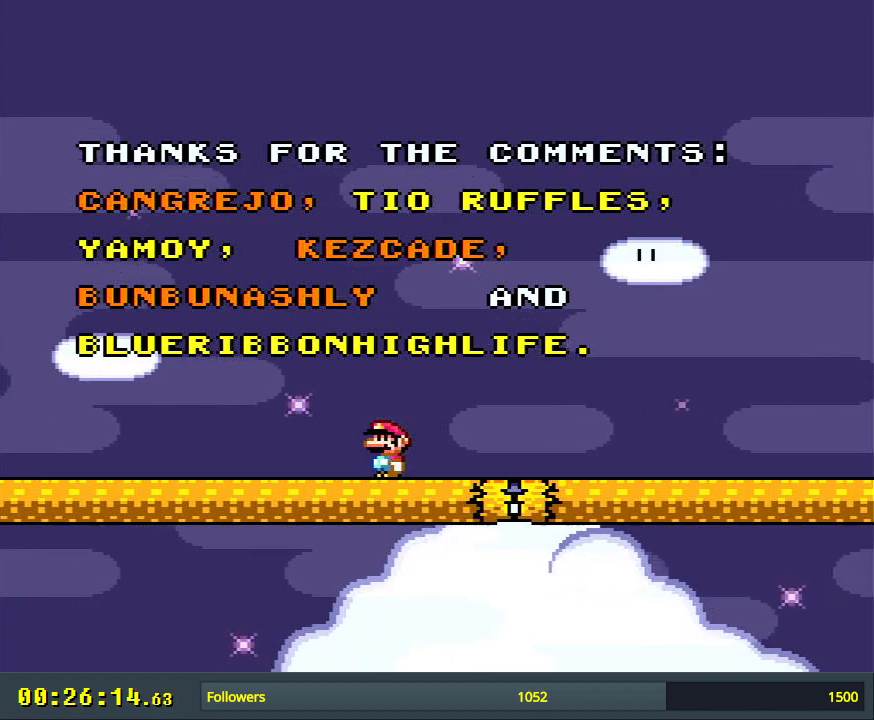
{"buttons": ["Y"], "events": []}
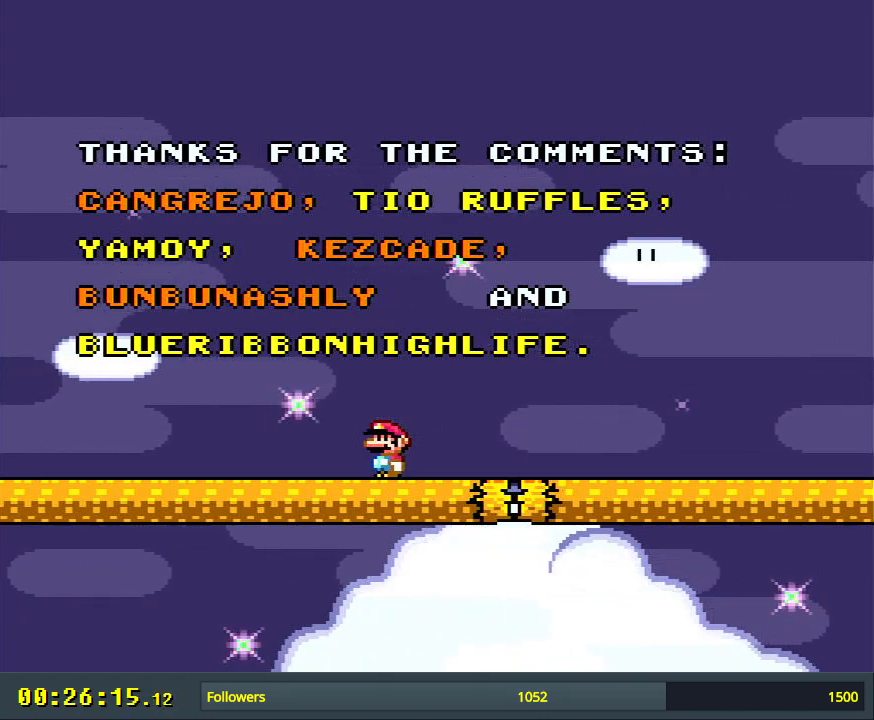
{"buttons": ["Y"], "events": []}
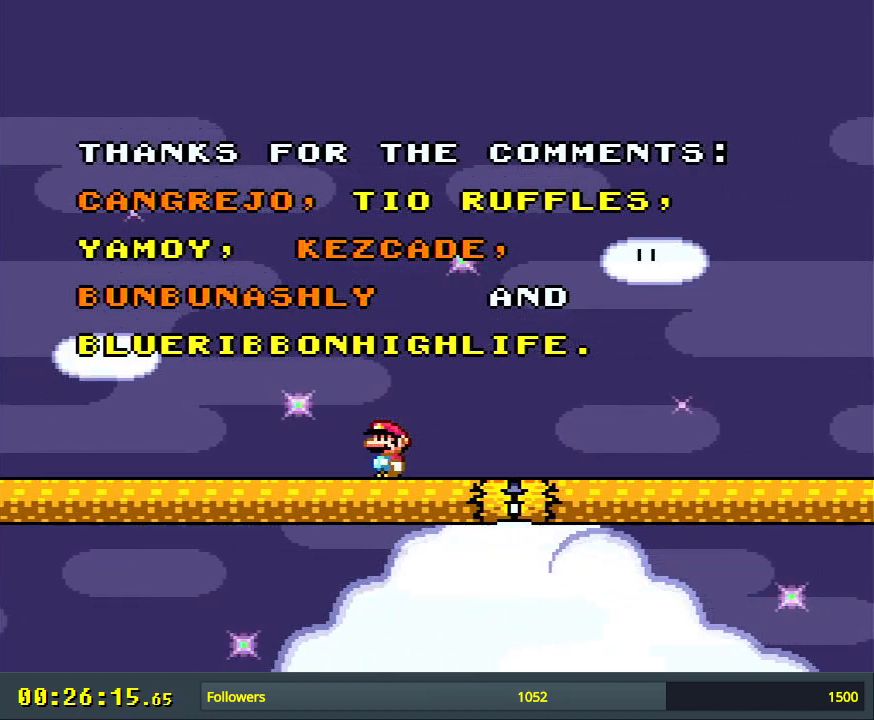
{"buttons": ["Y"], "events": []}
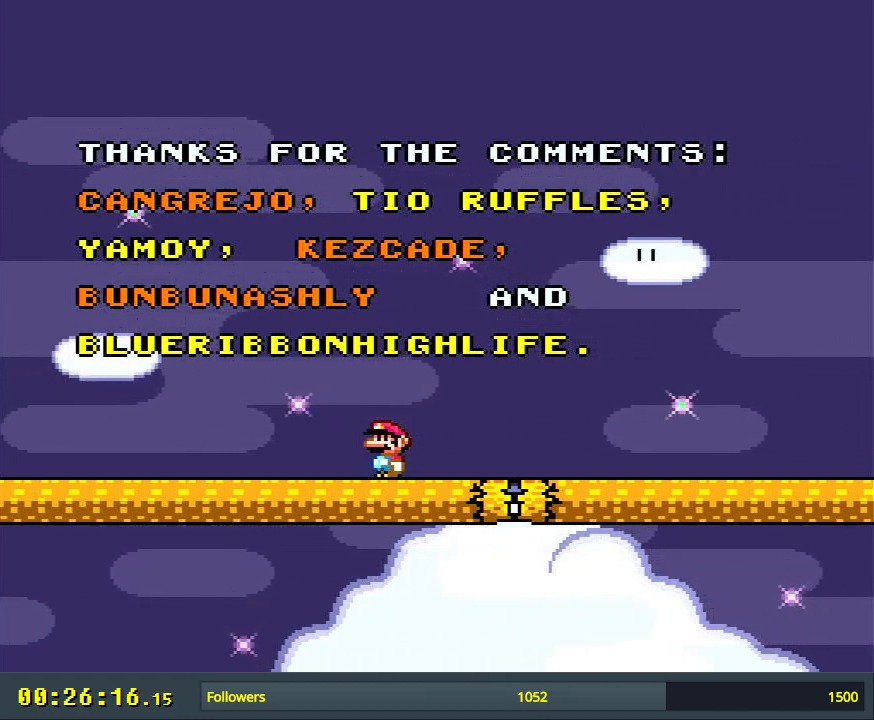
{"buttons": ["Y"], "events": []}
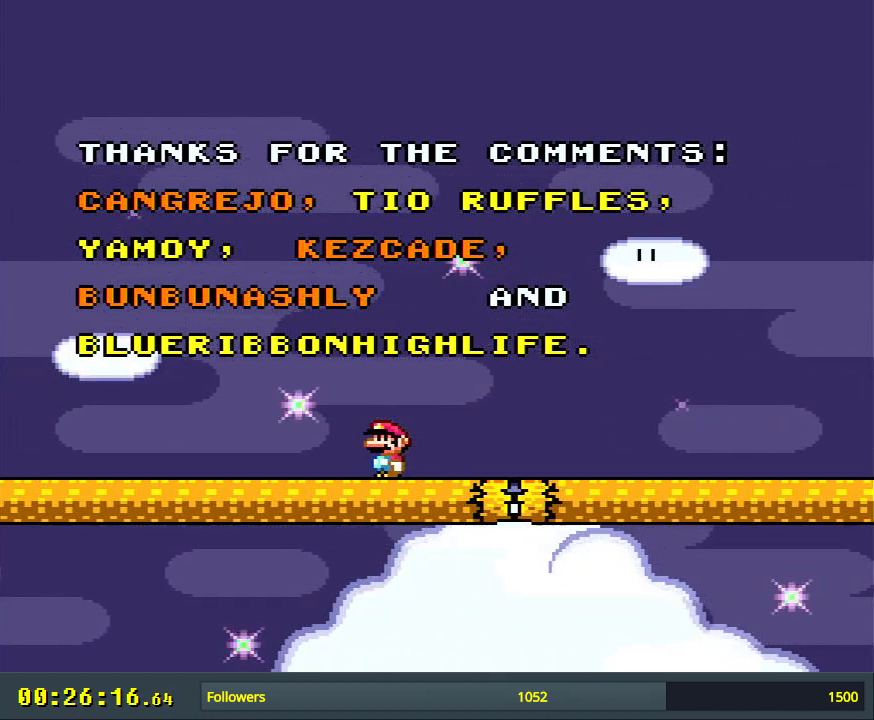
{"buttons": ["Y"], "events": []}